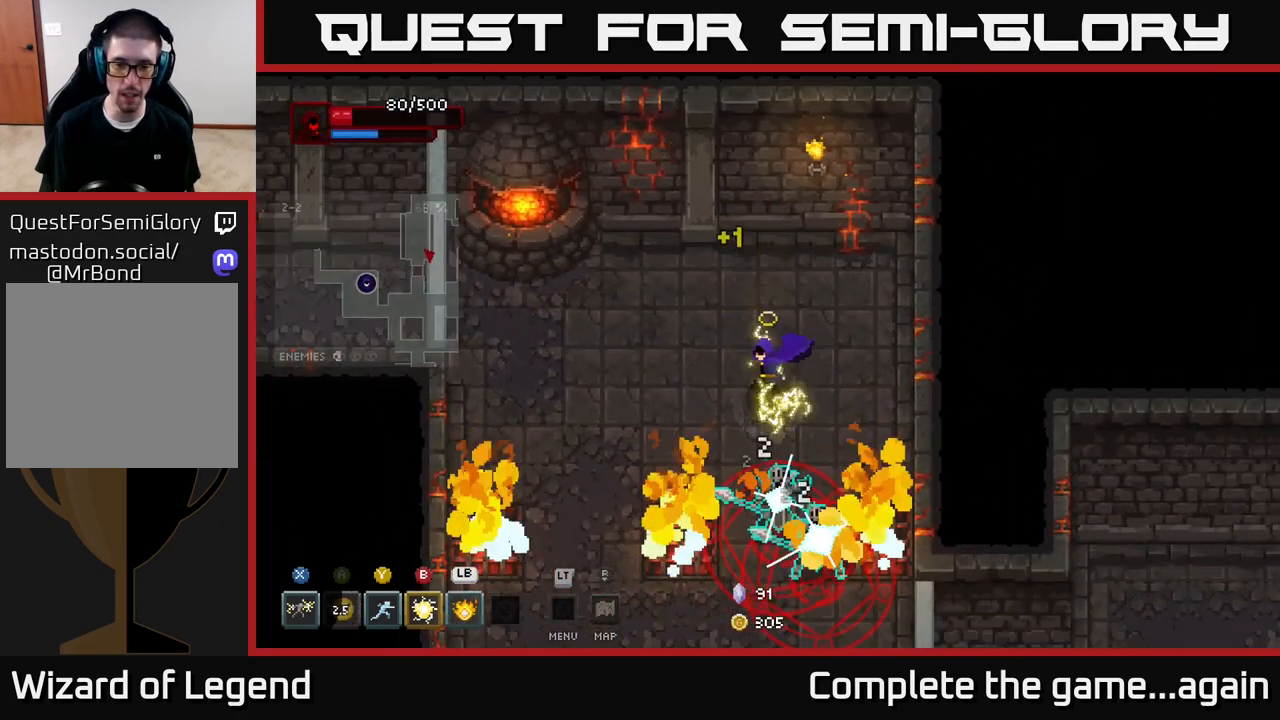
Gameplay with a controller (Xbox layout); each line is a JSON object with the inputs held at the frame after it. "events" lists button and stick changes between this image and that frame as [ms after this image, input, new state], when the widget could be followed in between.
{"buttons": [], "left_stick": "up", "right_stick": "center", "events": [[433, "X", "up"], [450, "left_stick", "up"]]}
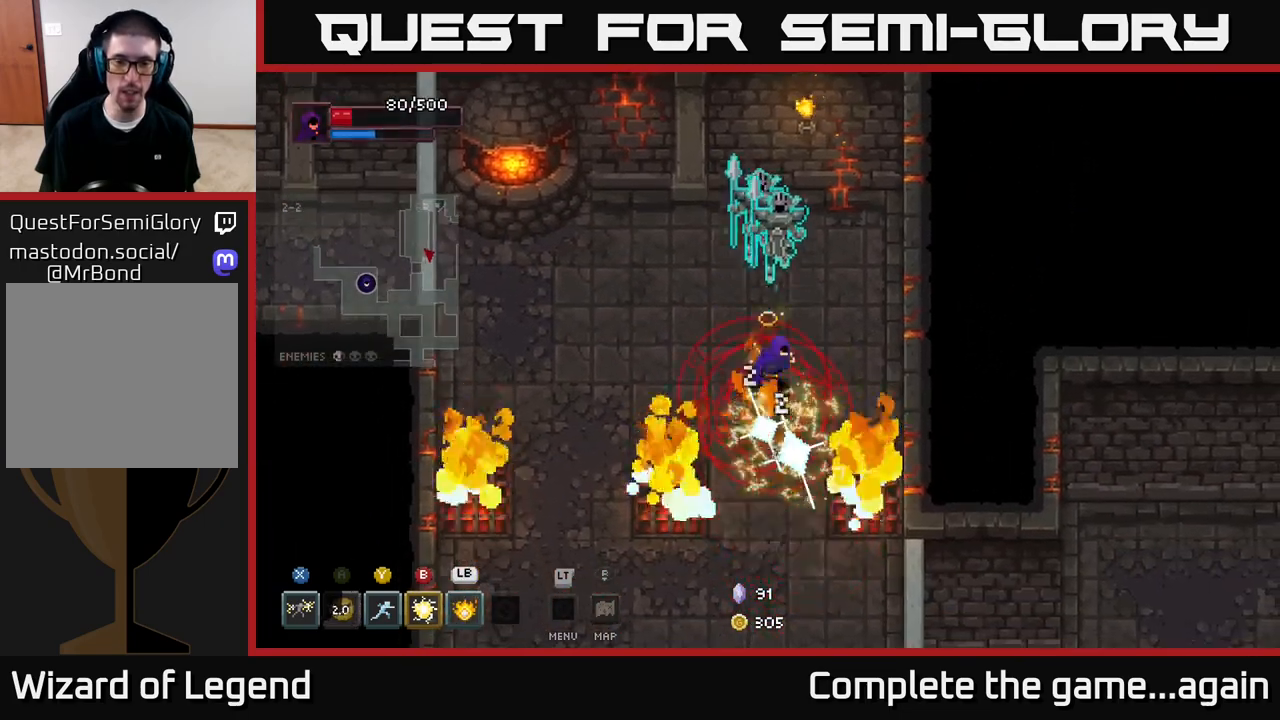
{"buttons": [], "left_stick": "left", "right_stick": "center", "events": [[133, "left_stick", "up-left"], [150, "A", "down"], [283, "A", "up"], [450, "left_stick", "left"]]}
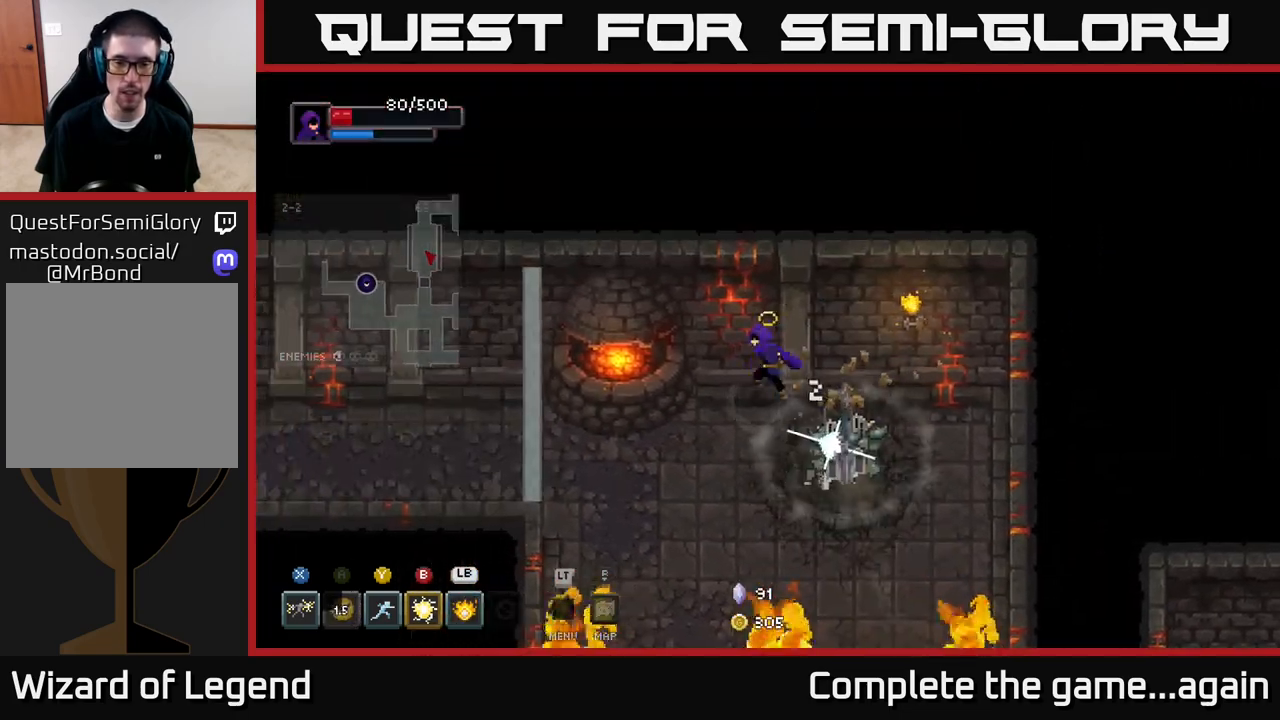
{"buttons": ["X"], "left_stick": "right", "right_stick": "center", "events": [[67, "left_stick", "down-left"], [200, "left_stick", "down-right"], [283, "X", "down"], [350, "left_stick", "right"]]}
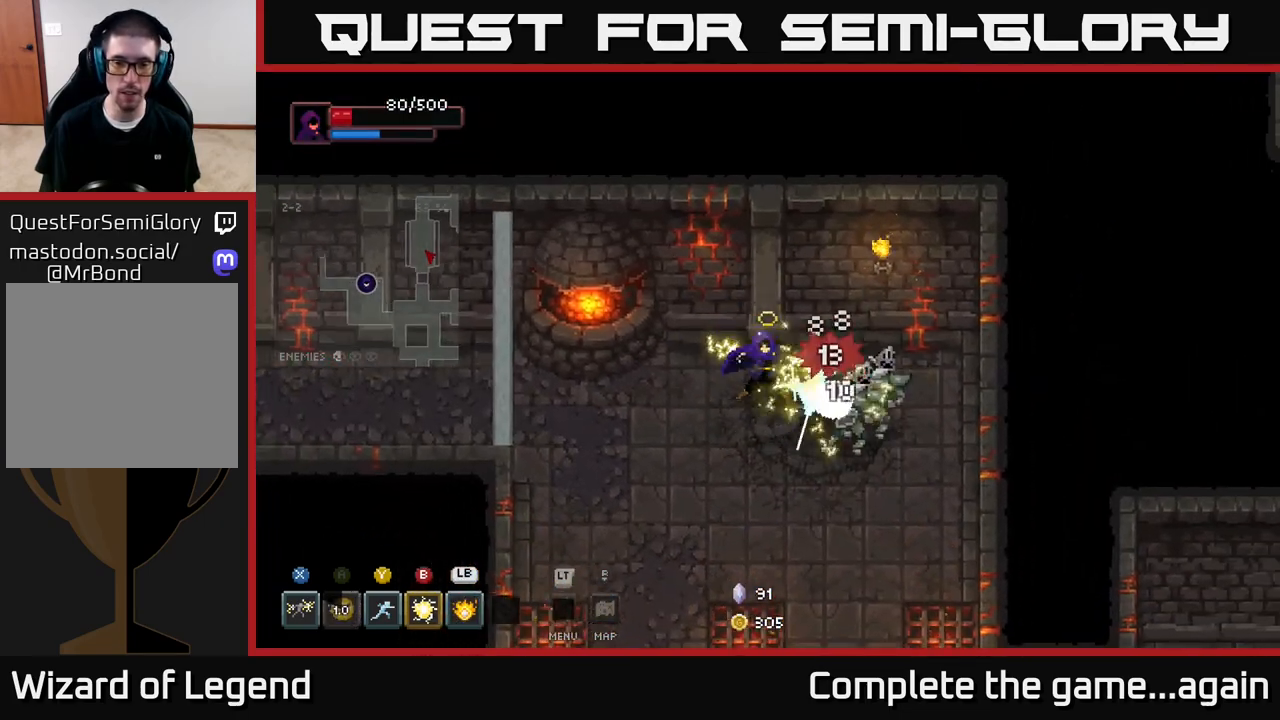
{"buttons": [], "left_stick": "right", "right_stick": "center", "events": [[233, "X", "up"], [333, "Y", "down"], [400, "Y", "up"]]}
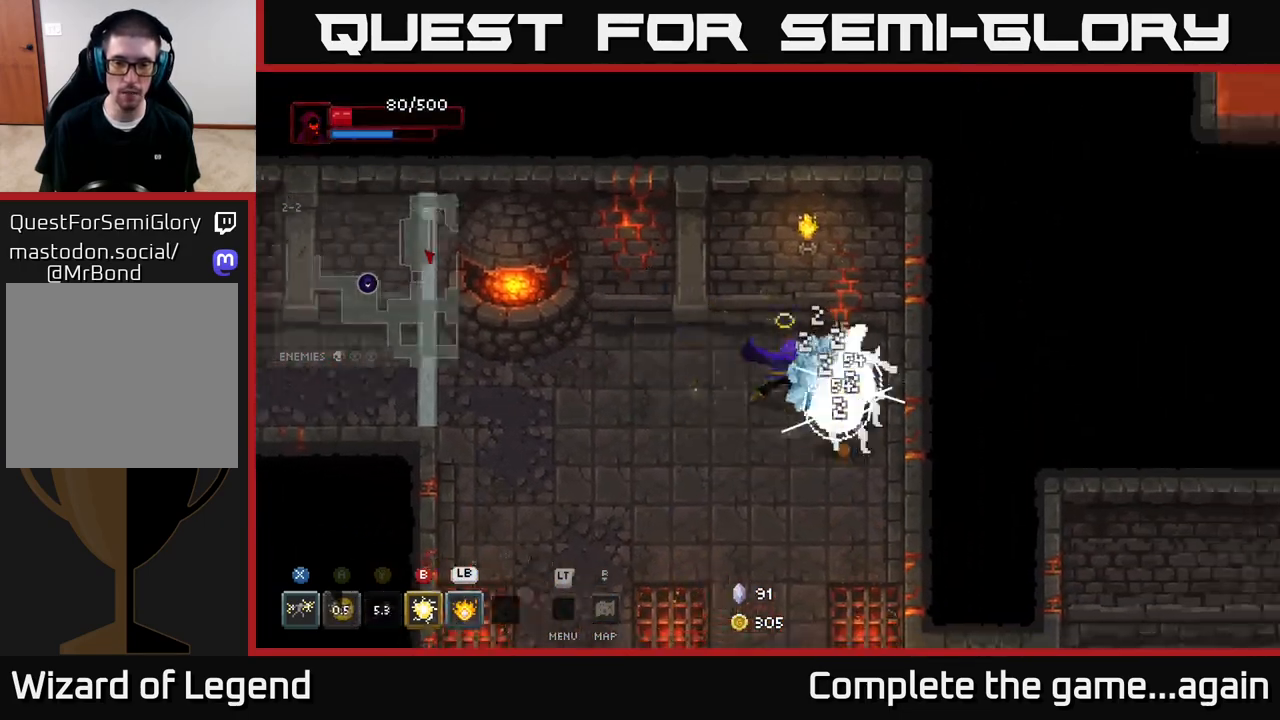
{"buttons": [], "left_stick": "down-left", "right_stick": "center", "events": [[33, "left_stick", "center"], [217, "left_stick", "left"], [500, "left_stick", "down-left"]]}
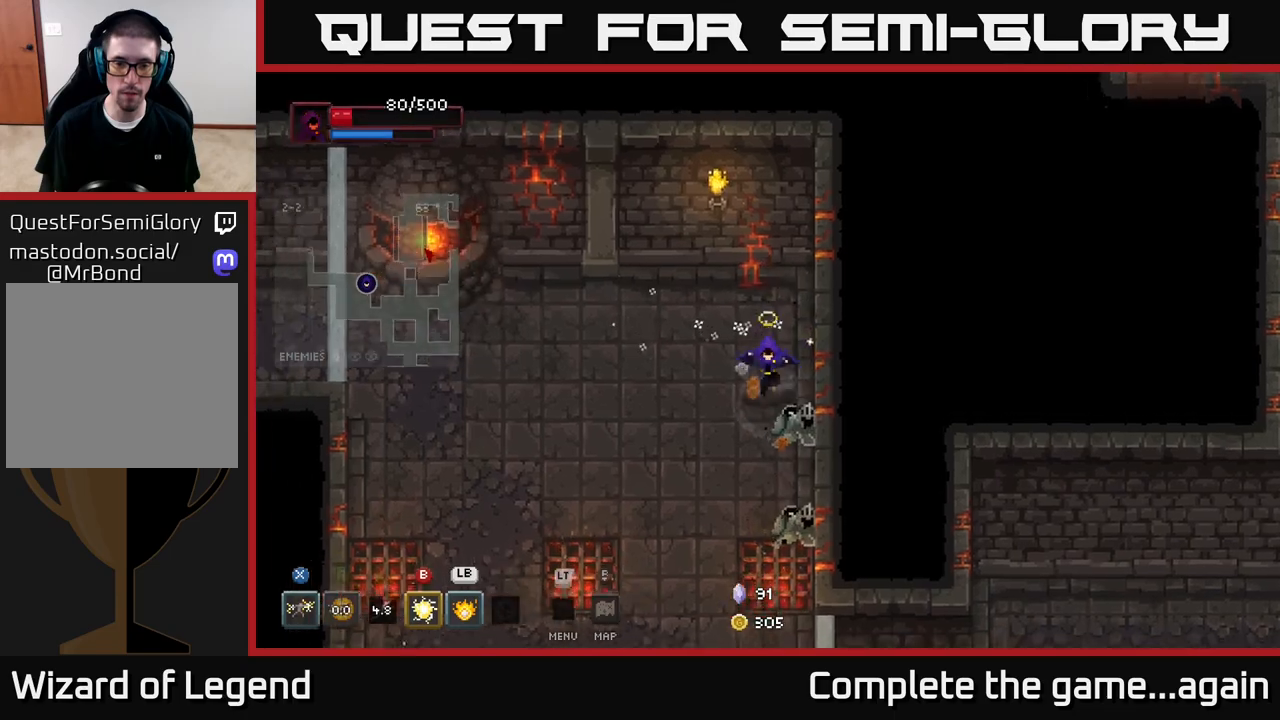
{"buttons": [], "left_stick": "left", "right_stick": "center", "events": [[17, "left_stick", "down"], [133, "X", "down"], [300, "X", "up"], [383, "left_stick", "left"]]}
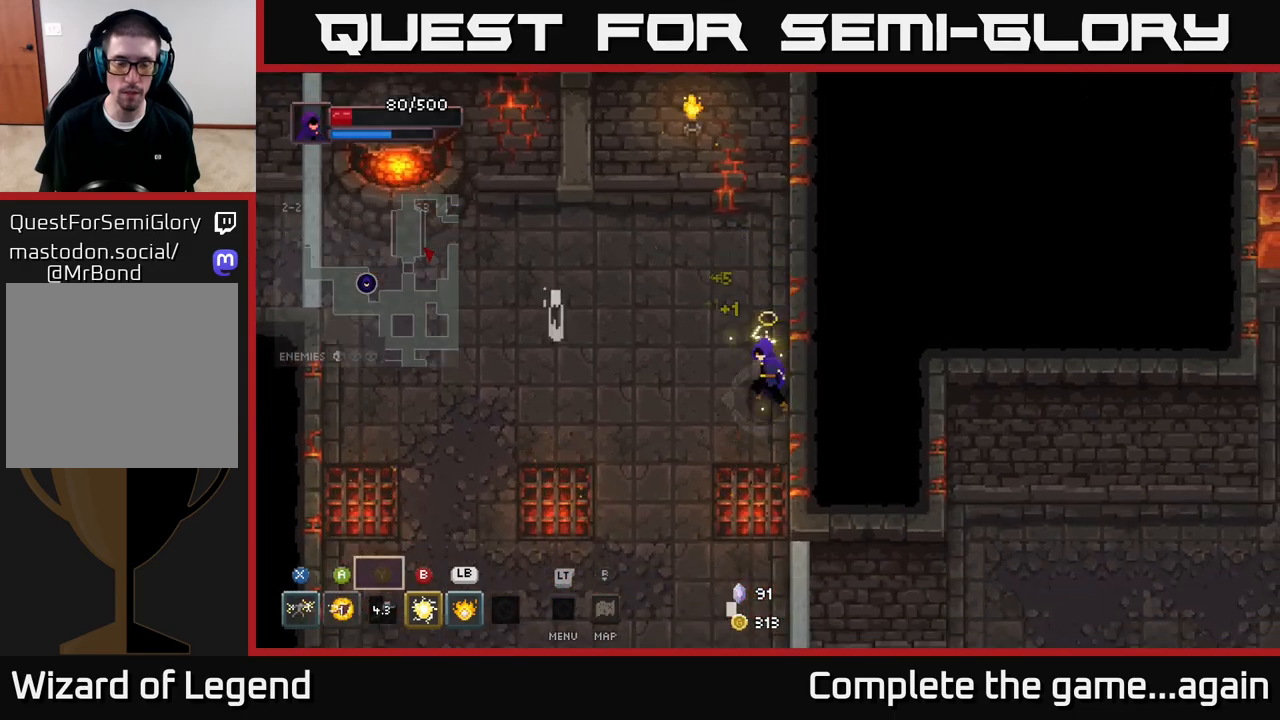
{"buttons": [], "left_stick": "up-left", "right_stick": "center", "events": [[383, "left_stick", "up-left"]]}
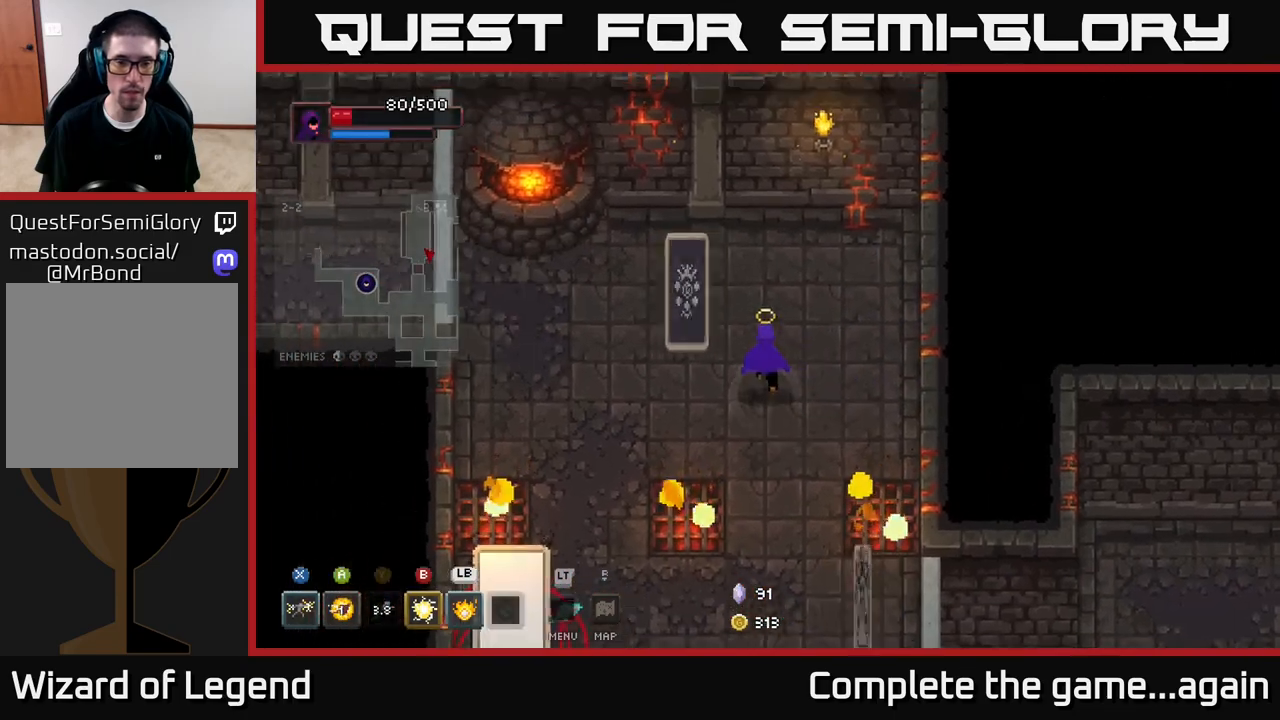
{"buttons": ["X"], "left_stick": "left", "right_stick": "center", "events": [[83, "left_stick", "up-right"], [233, "left_stick", "up-left"], [283, "left_stick", "left"], [300, "X", "down"]]}
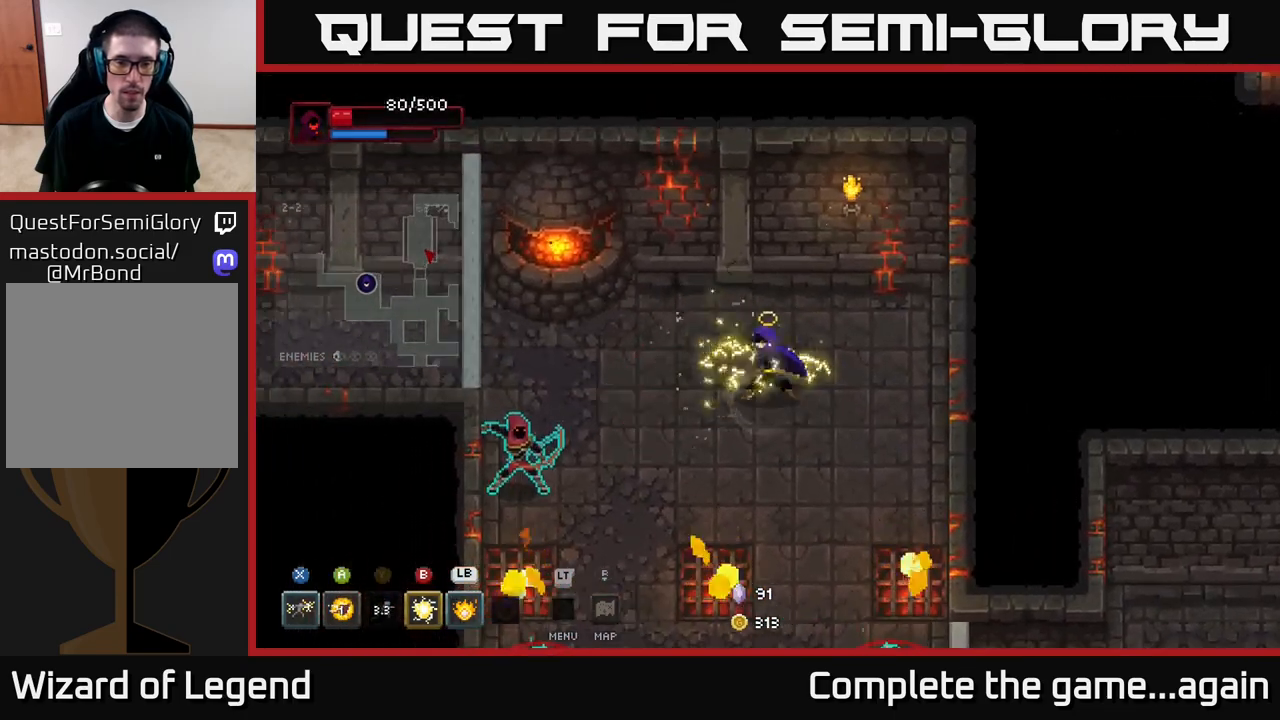
{"buttons": ["B"], "left_stick": "left", "right_stick": "center", "events": [[250, "X", "up"], [450, "B", "down"]]}
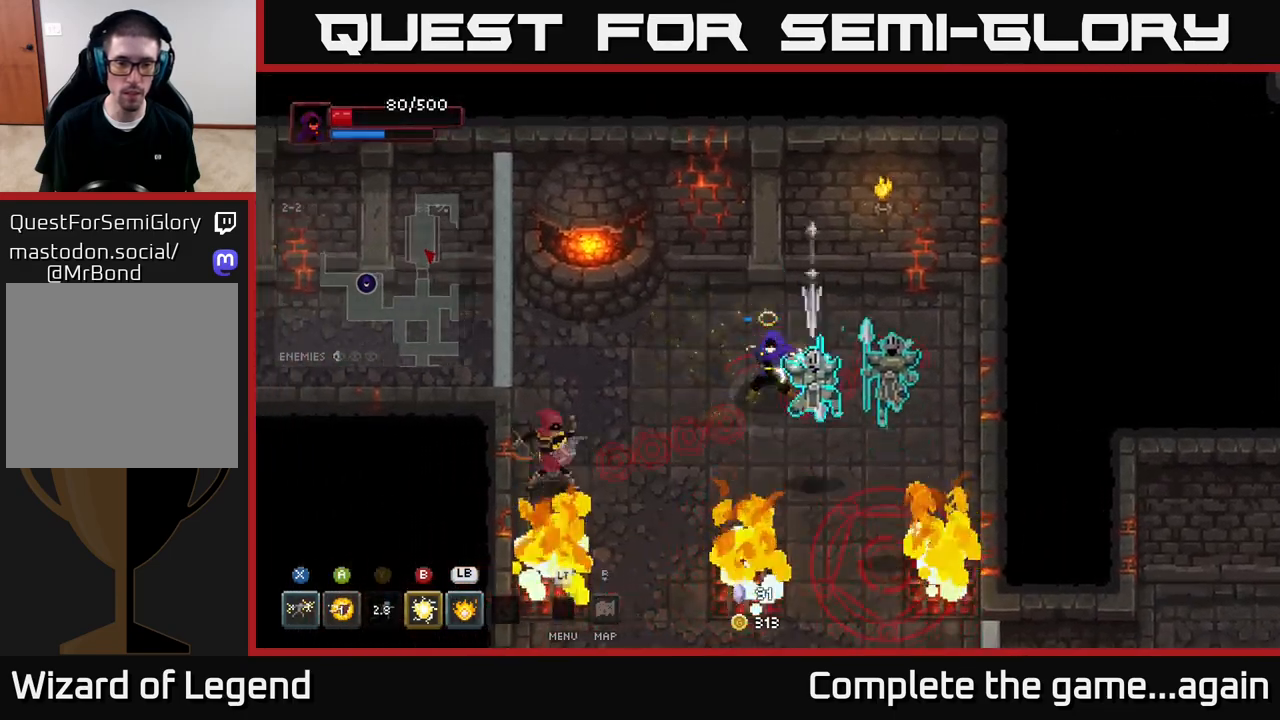
{"buttons": [], "left_stick": "left", "right_stick": "center", "events": [[50, "B", "up"], [333, "A", "down"], [450, "A", "up"]]}
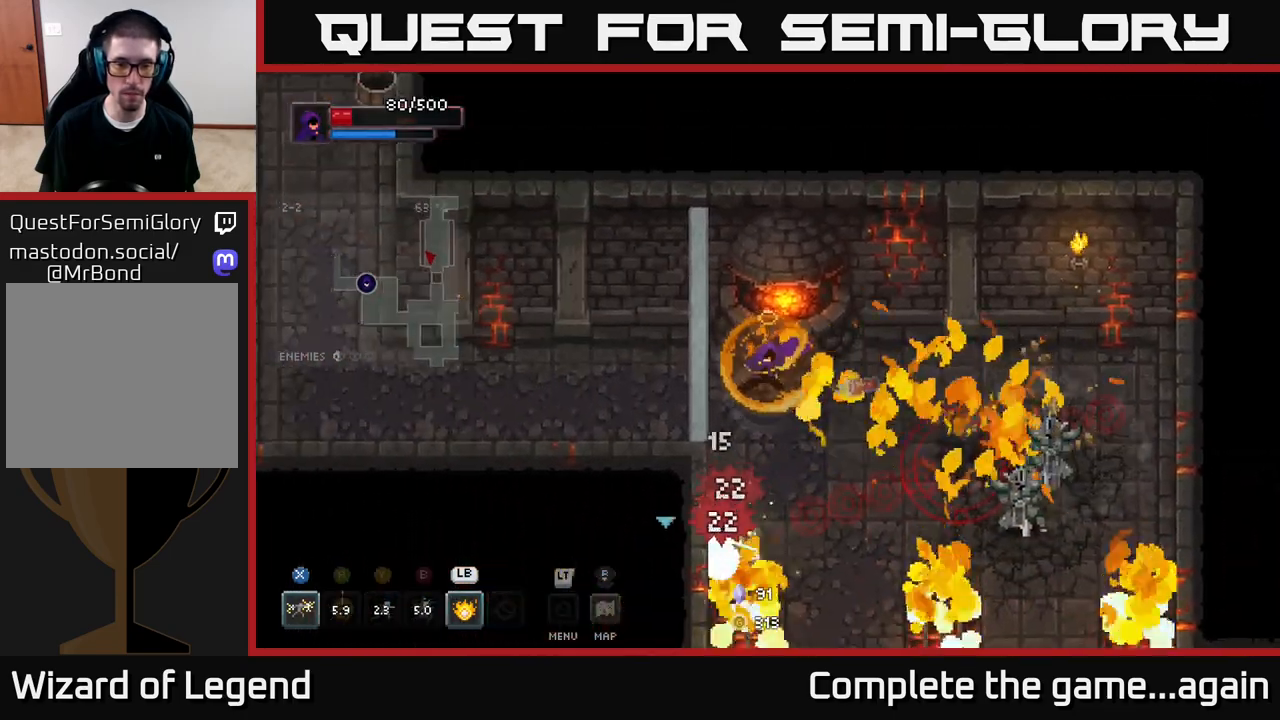
{"buttons": ["X"], "left_stick": "down", "right_stick": "center", "events": [[167, "left_stick", "down-left"], [283, "left_stick", "down"], [500, "X", "down"]]}
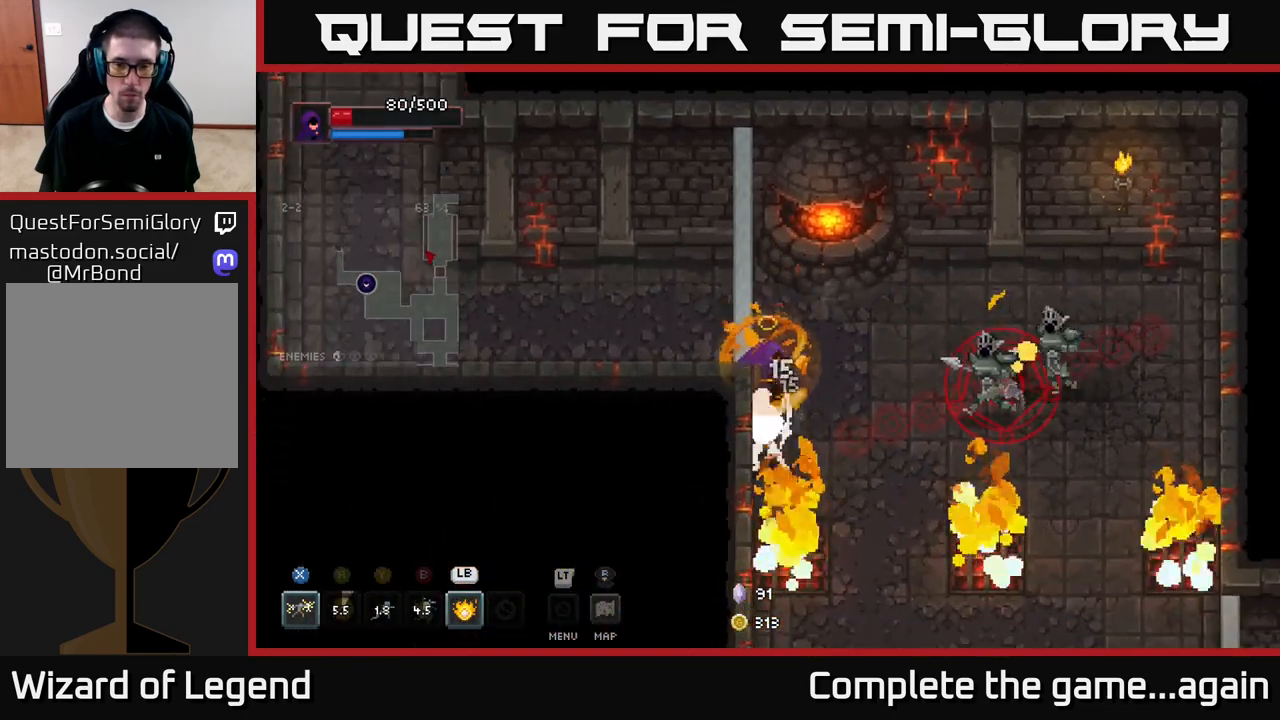
{"buttons": [], "left_stick": "up-right", "right_stick": "center", "events": [[300, "left_stick", "center"], [483, "X", "up"], [500, "left_stick", "up-right"]]}
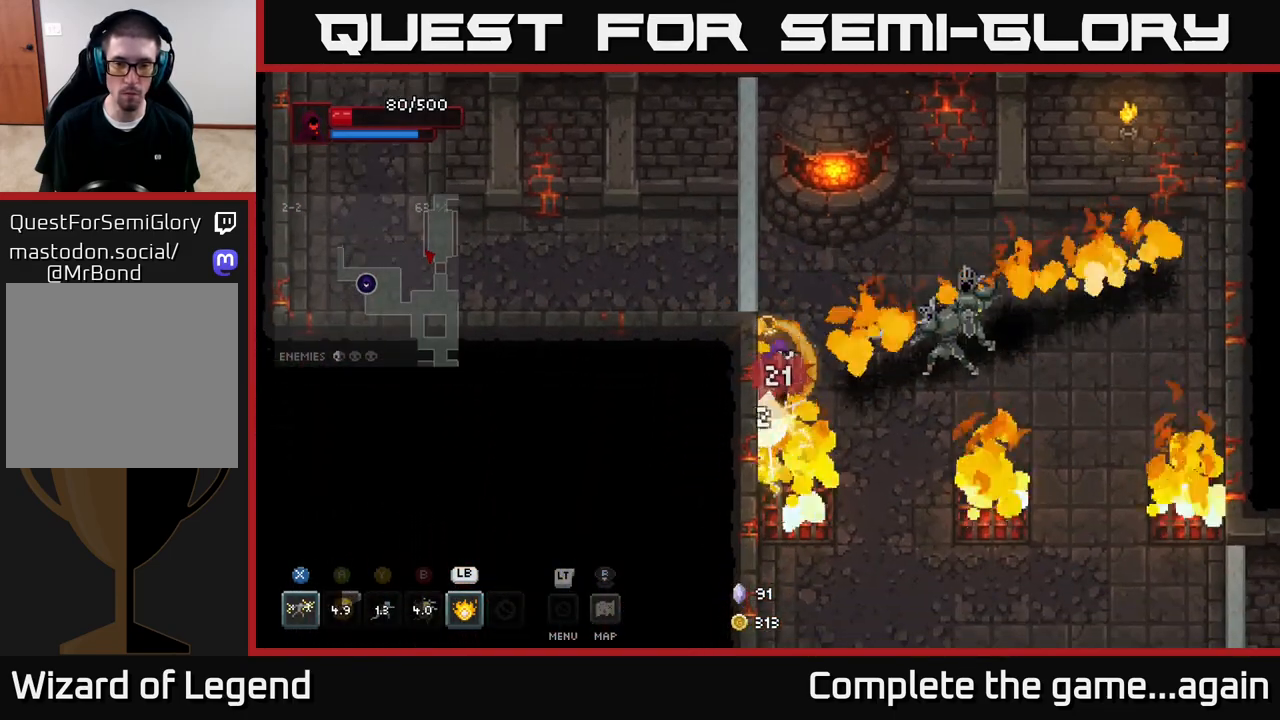
{"buttons": ["A"], "left_stick": "down", "right_stick": "center", "events": [[117, "left_stick", "right"], [283, "left_stick", "down-right"], [350, "A", "down"], [383, "left_stick", "down"]]}
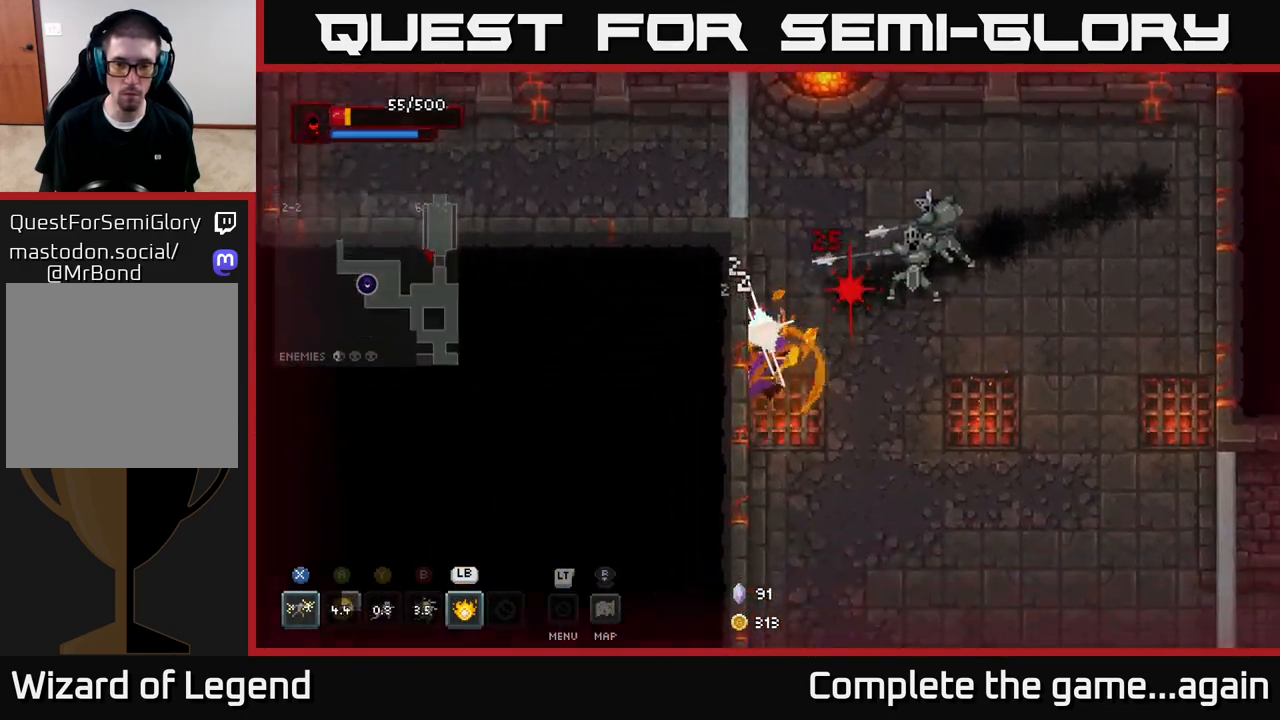
{"buttons": [], "left_stick": "down-right", "right_stick": "center", "events": [[17, "A", "up"], [183, "left_stick", "down-right"], [217, "A", "down"], [350, "A", "up"]]}
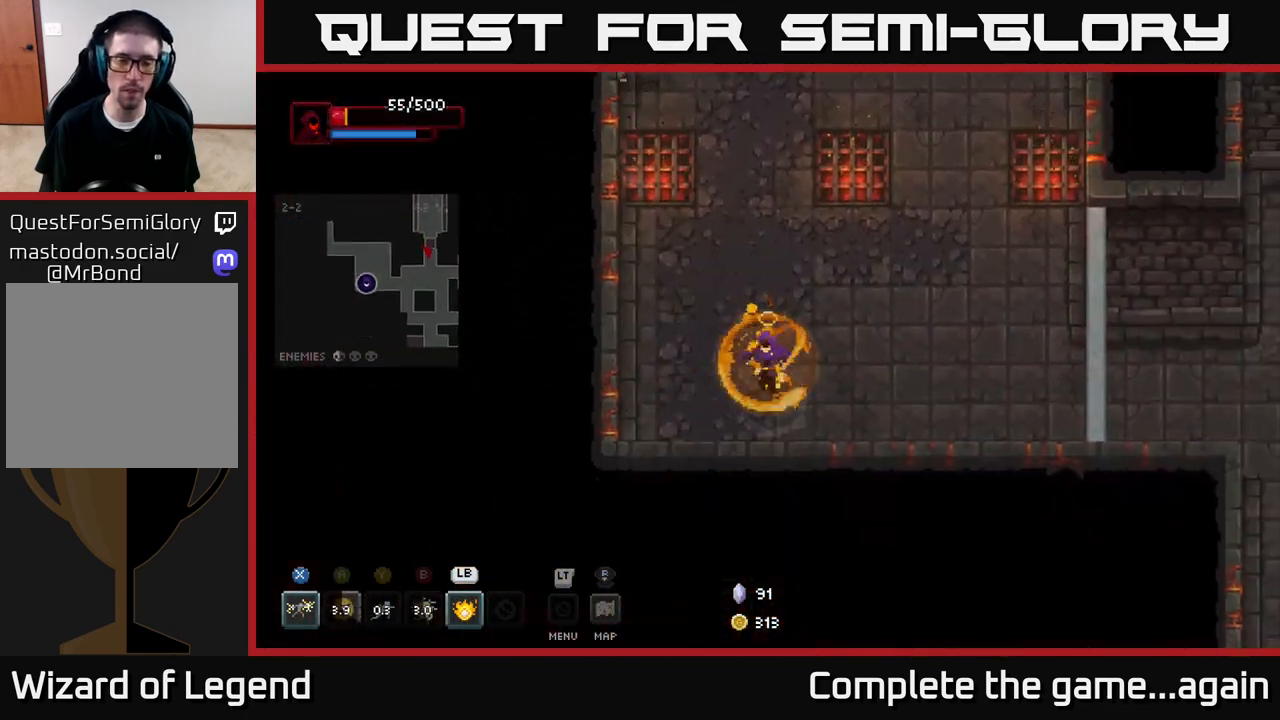
{"buttons": [], "left_stick": "up-left", "right_stick": "center", "events": [[433, "left_stick", "up-right"], [483, "left_stick", "up-left"]]}
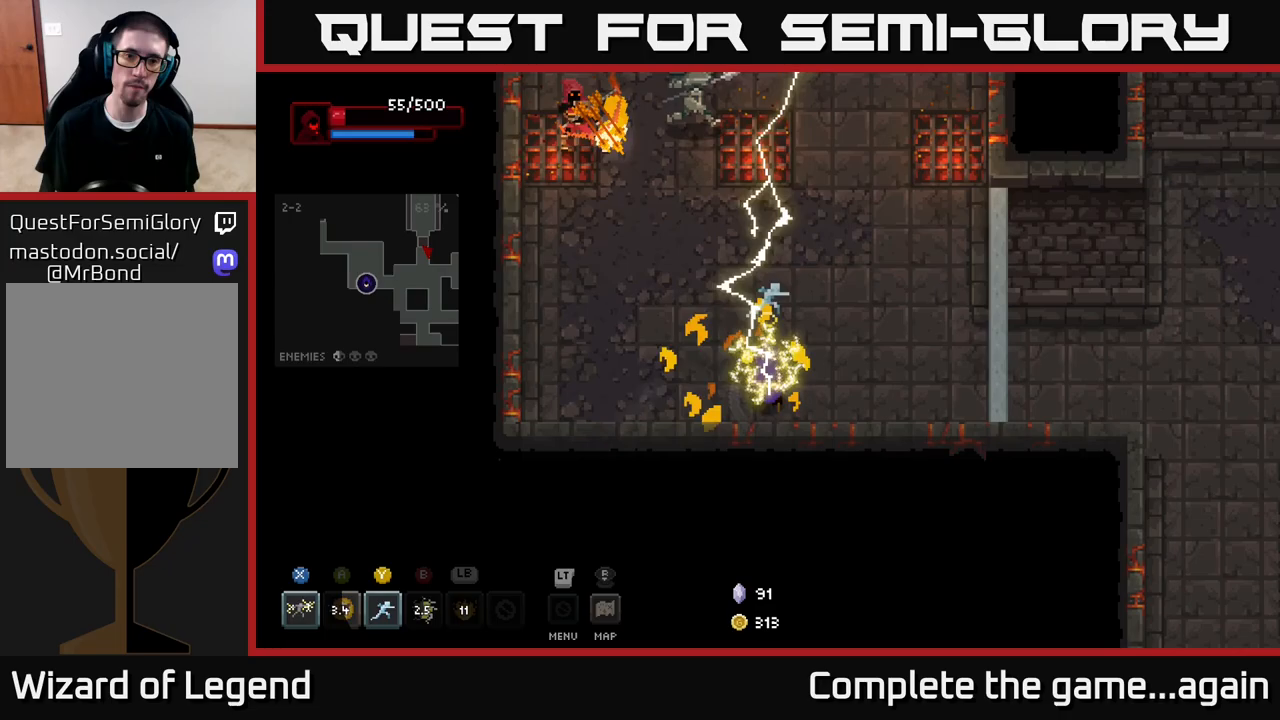
{"buttons": [], "left_stick": "right", "right_stick": "center", "events": [[17, "L1", "down"], [150, "L1", "up"], [217, "left_stick", "center"], [367, "left_stick", "right"]]}
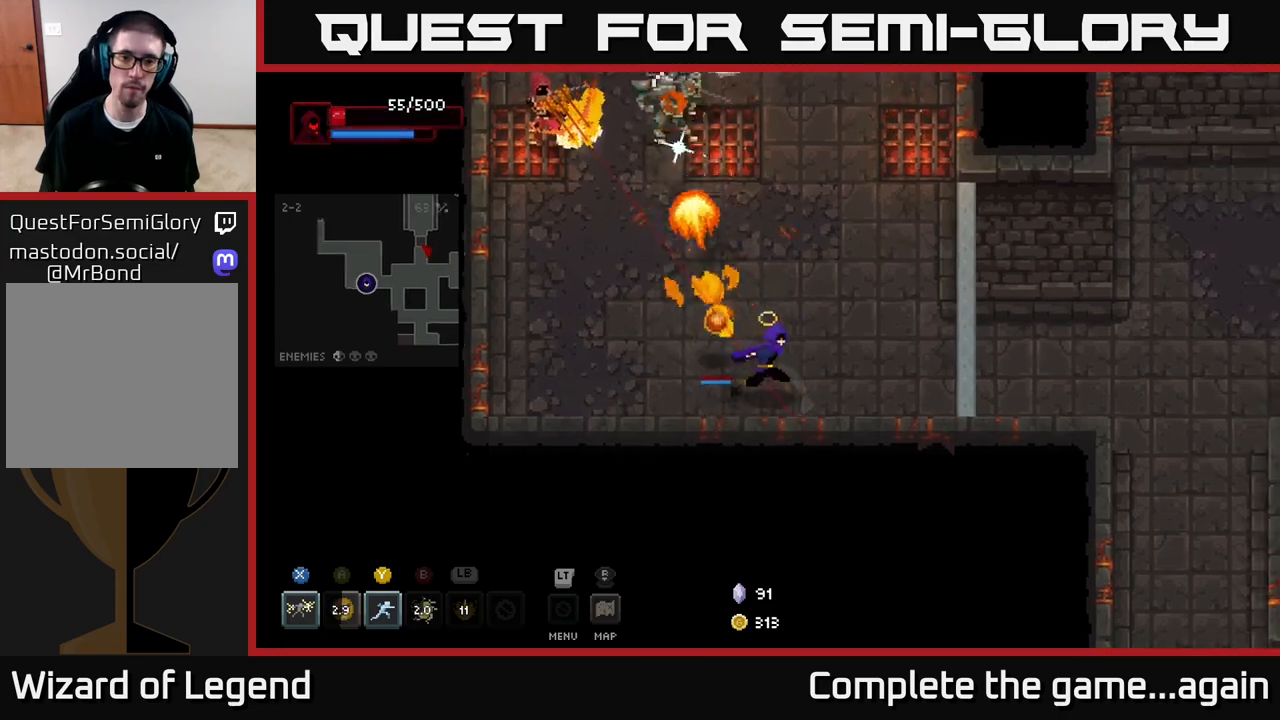
{"buttons": [], "left_stick": "up-right", "right_stick": "center", "events": [[417, "left_stick", "up-right"]]}
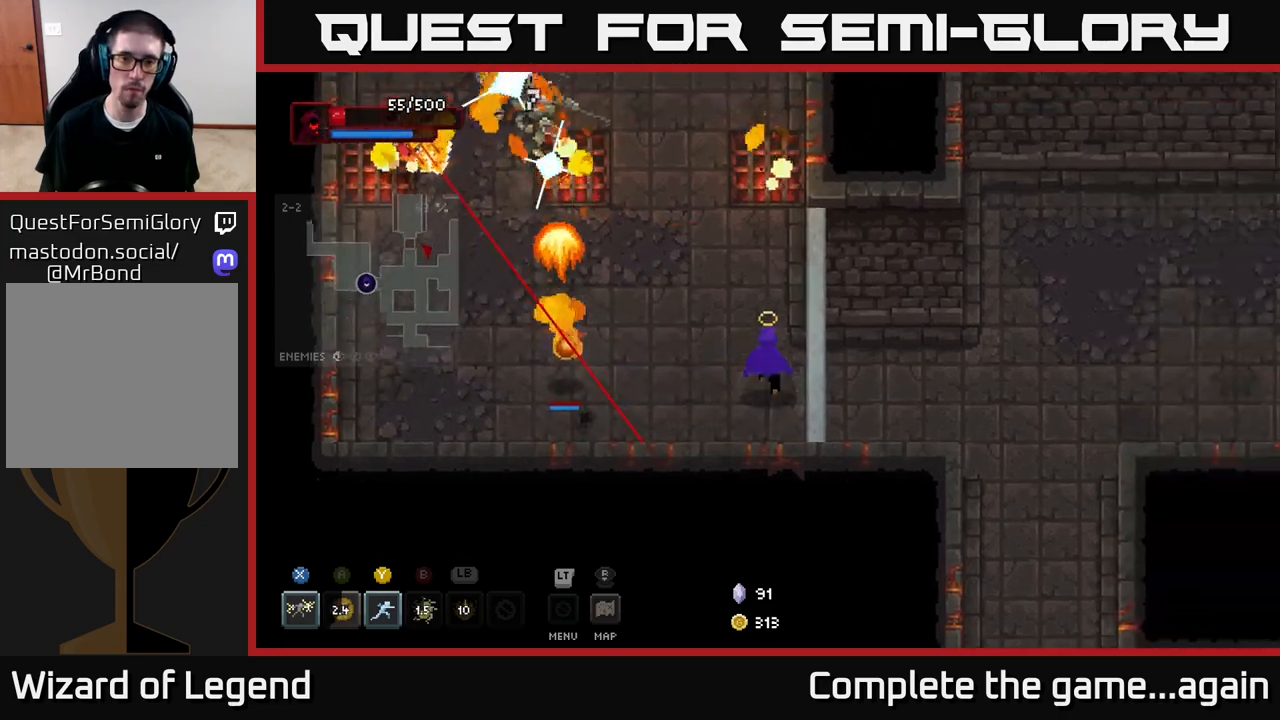
{"buttons": [], "left_stick": "up-left", "right_stick": "center", "events": [[67, "left_stick", "up"], [217, "left_stick", "up-left"]]}
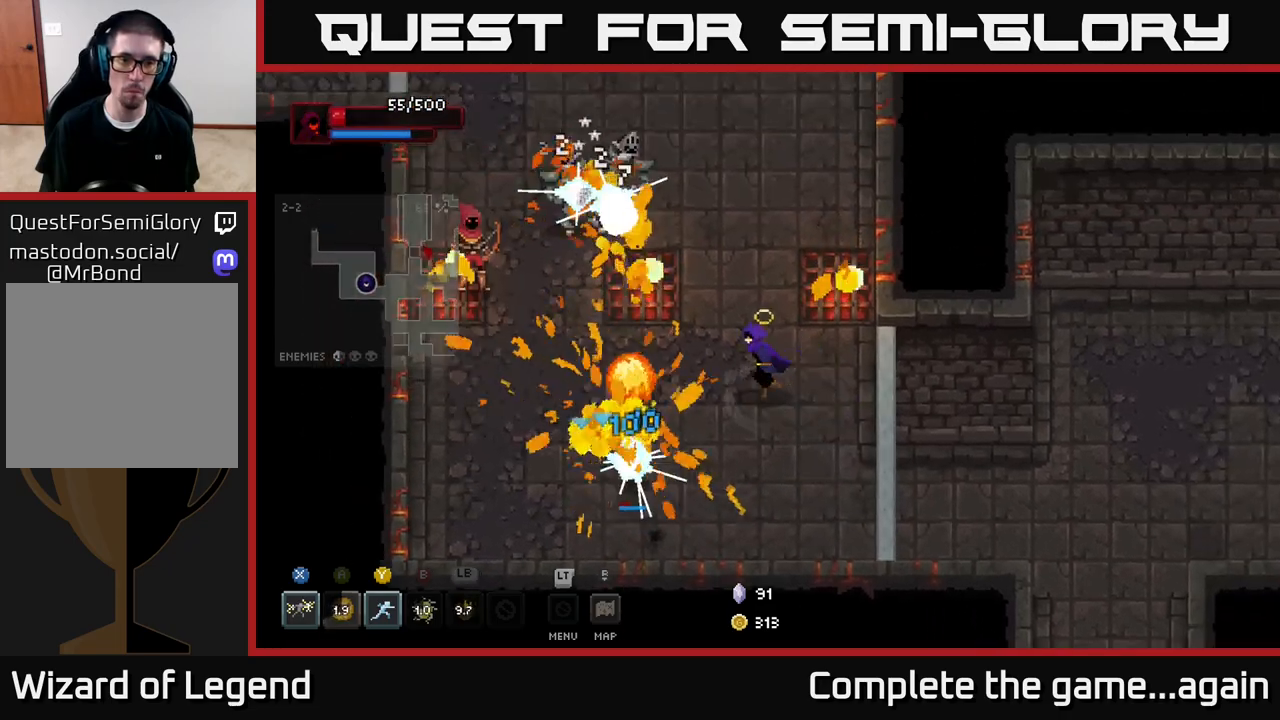
{"buttons": [], "left_stick": "down-right", "right_stick": "center", "events": [[100, "left_stick", "left"], [117, "B", "down"], [183, "B", "up"], [250, "left_stick", "up-left"], [433, "left_stick", "down-right"]]}
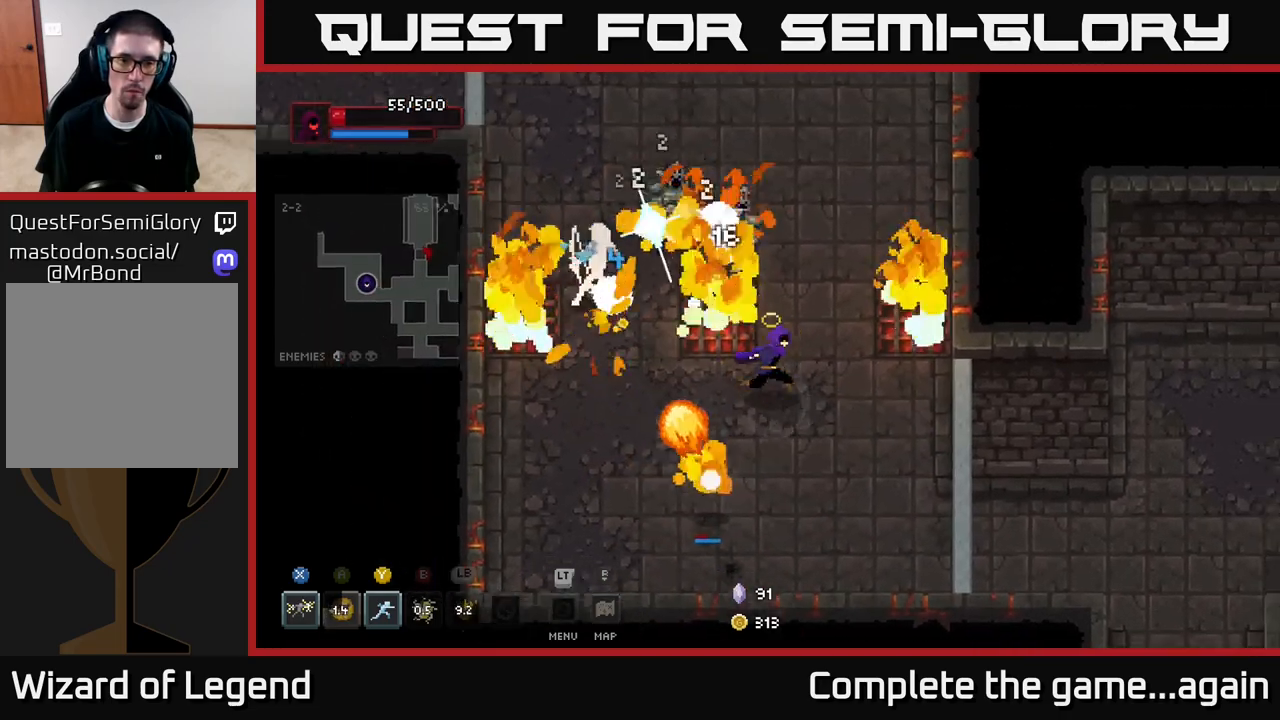
{"buttons": [], "left_stick": "down-right", "right_stick": "center", "events": []}
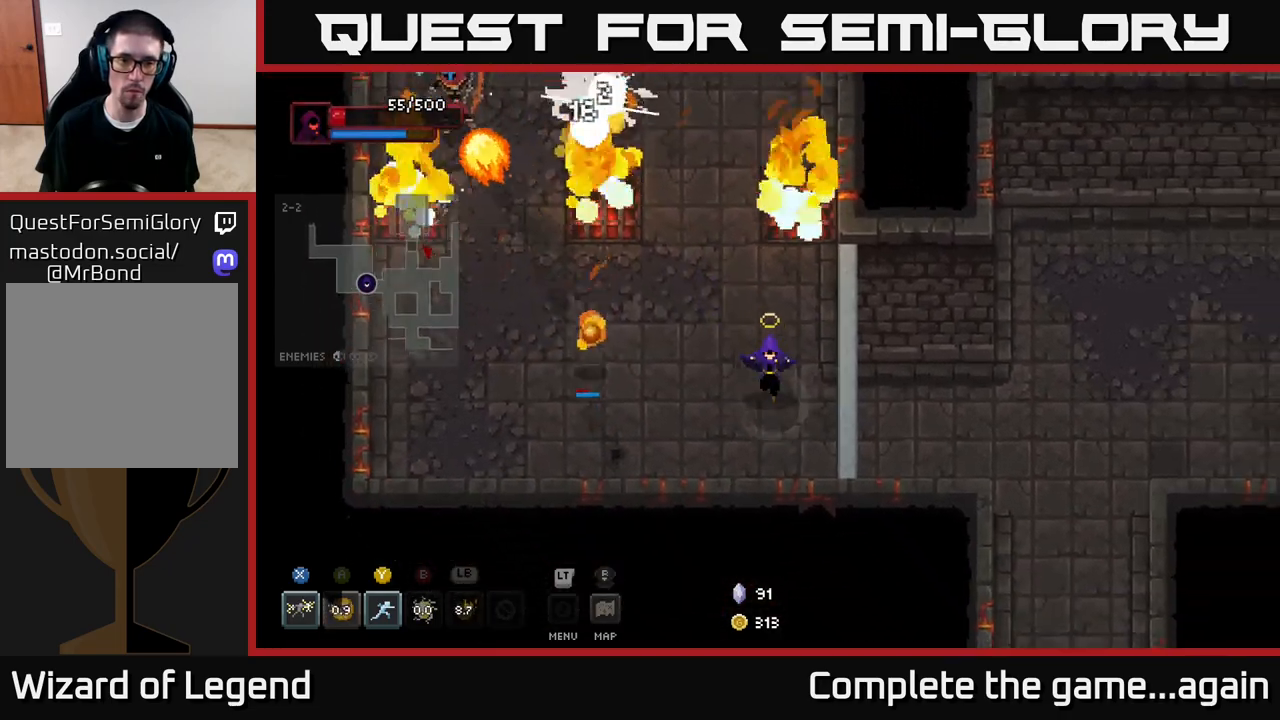
{"buttons": [], "left_stick": "left", "right_stick": "center", "events": [[317, "left_stick", "left"]]}
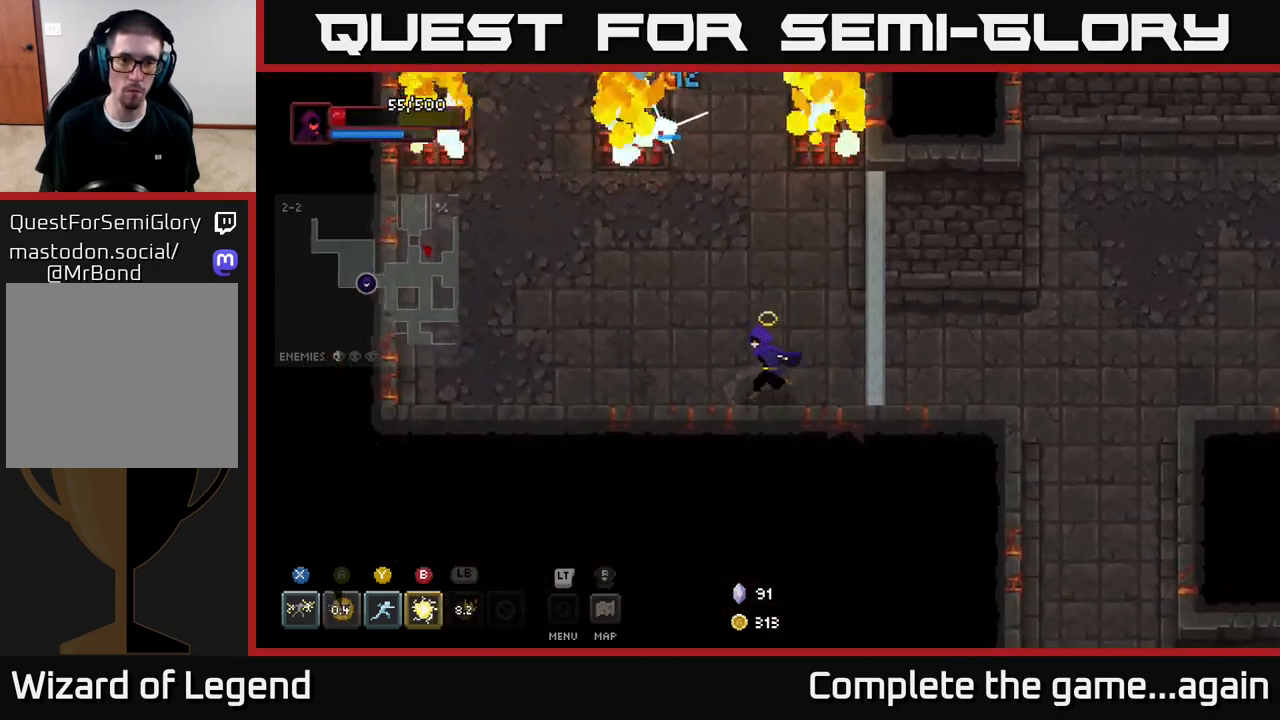
{"buttons": [], "left_stick": "up-right", "right_stick": "center", "events": [[67, "left_stick", "up-left"], [183, "left_stick", "up"], [333, "left_stick", "up-right"]]}
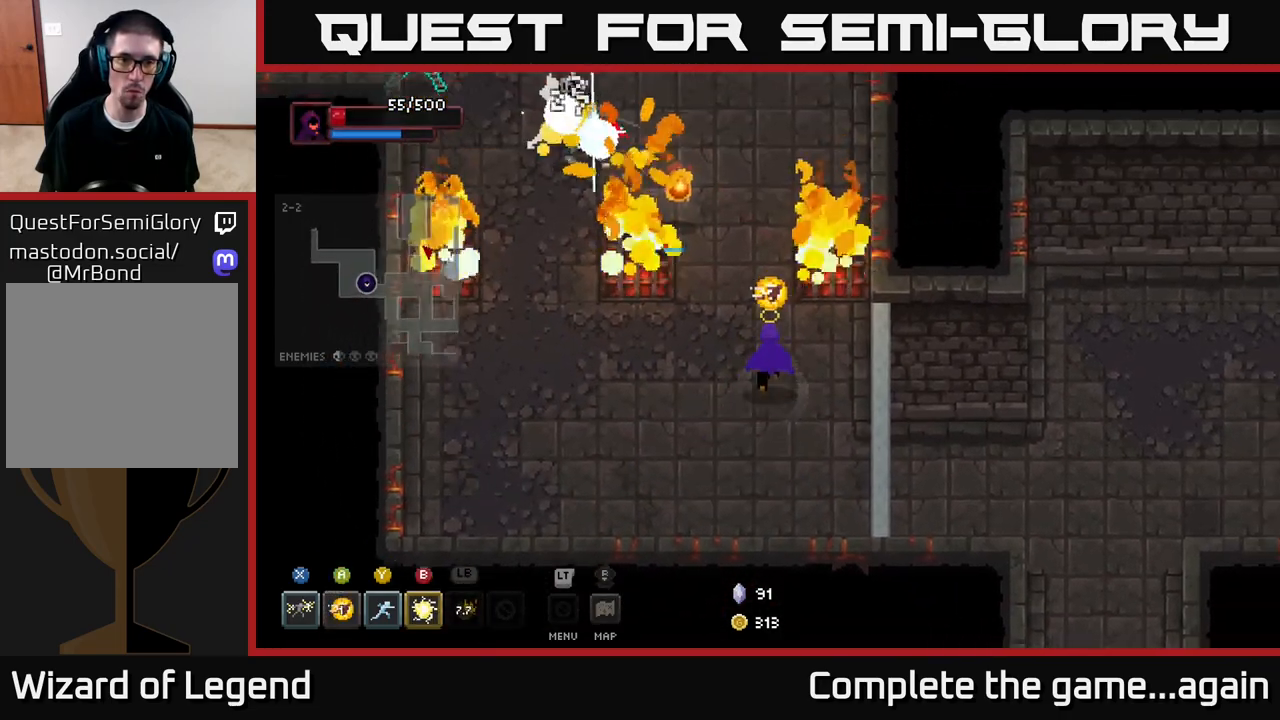
{"buttons": [], "left_stick": "up-left", "right_stick": "center", "events": [[83, "left_stick", "up"], [483, "left_stick", "up-left"]]}
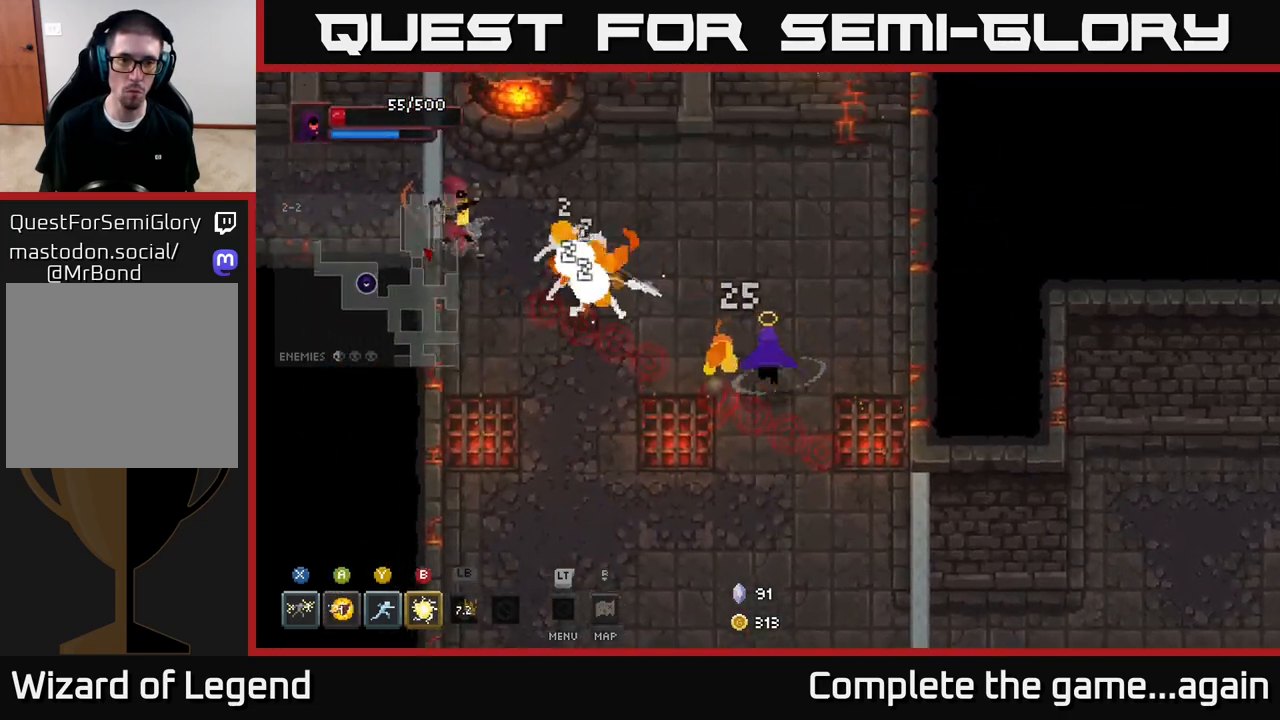
{"buttons": [], "left_stick": "left", "right_stick": "center", "events": [[267, "Y", "down"], [350, "Y", "up"], [383, "left_stick", "left"]]}
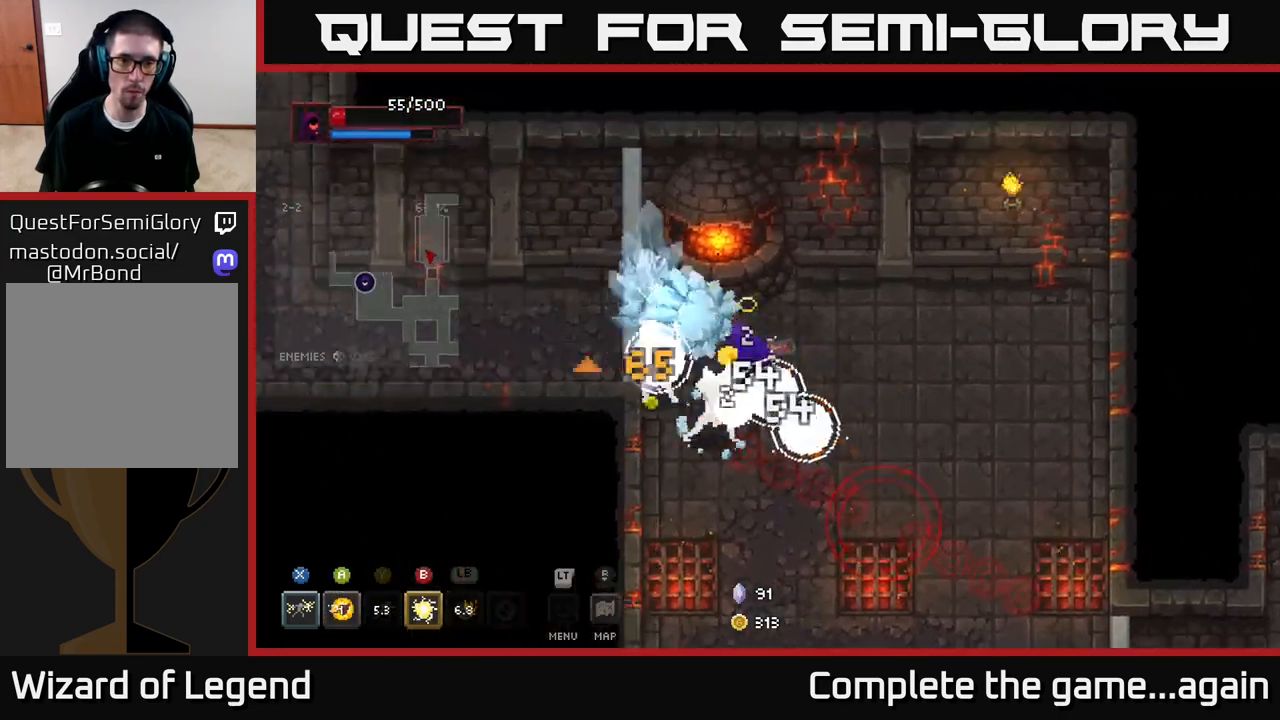
{"buttons": ["X"], "left_stick": "down-left", "right_stick": "center", "events": [[267, "X", "down"], [467, "left_stick", "down-left"]]}
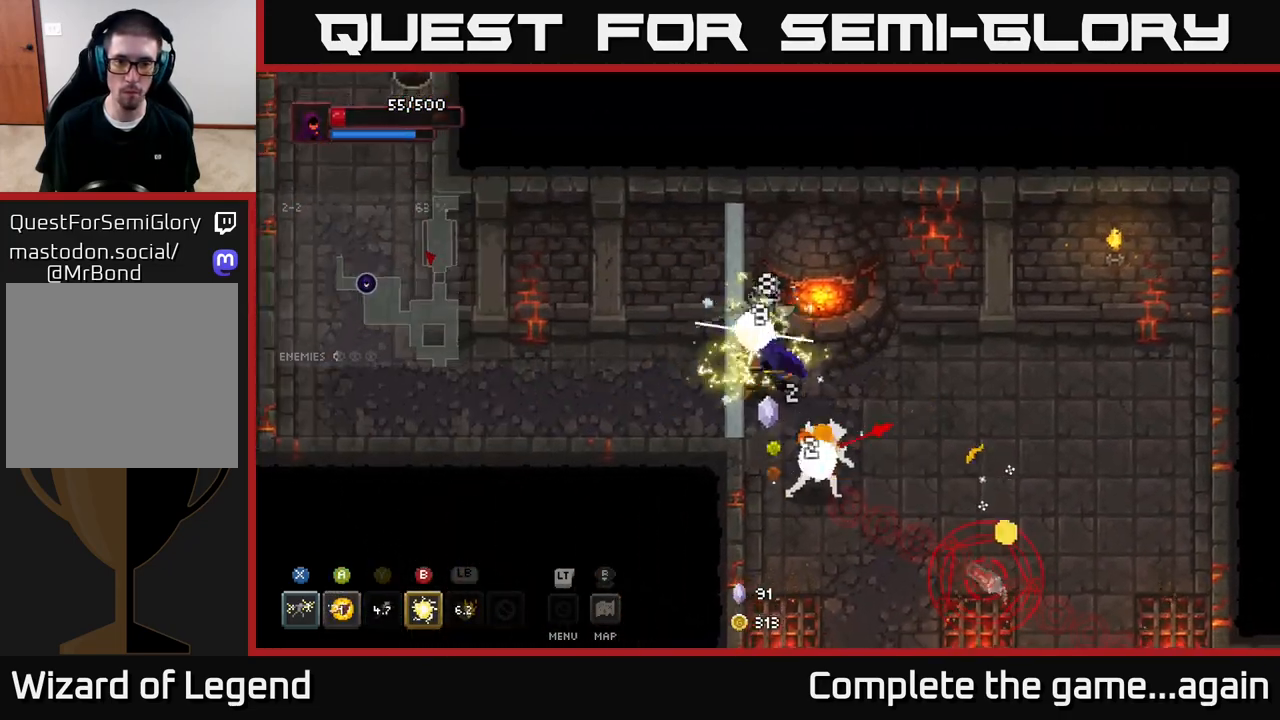
{"buttons": ["A"], "left_stick": "right", "right_stick": "center", "events": [[333, "left_stick", "down-right"], [383, "X", "up"], [417, "left_stick", "right"], [483, "A", "down"]]}
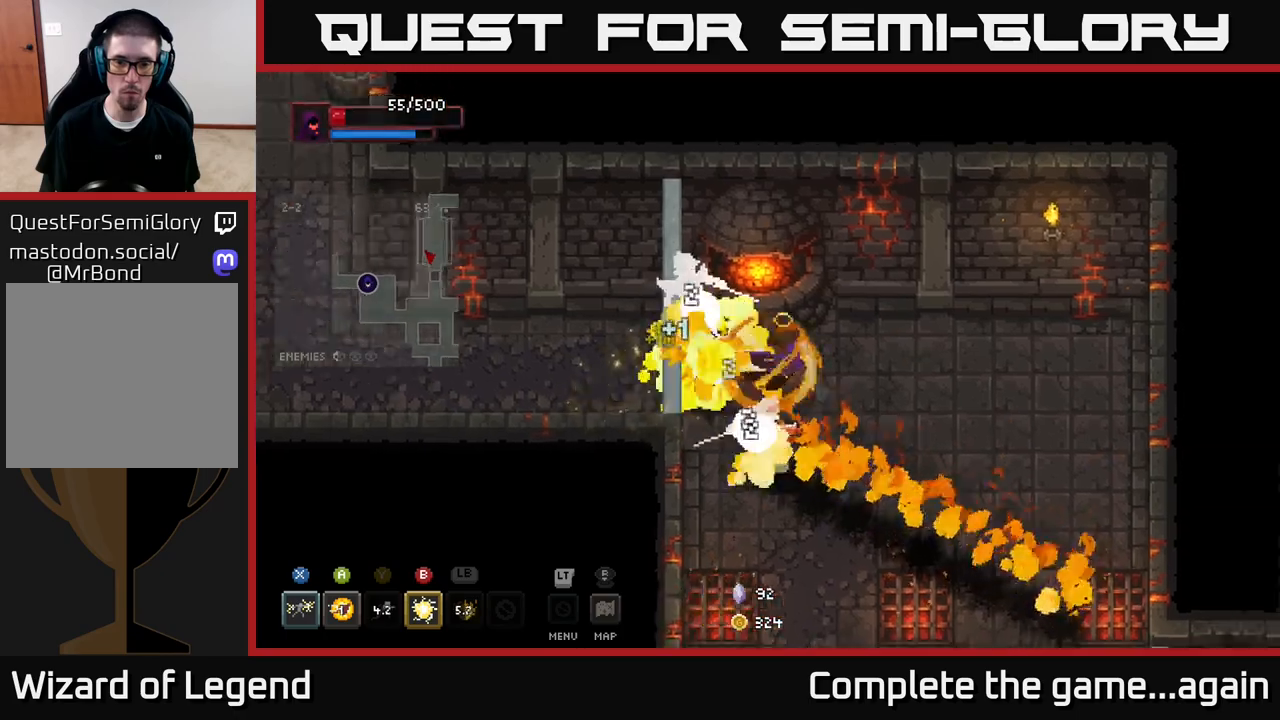
{"buttons": [], "left_stick": "left", "right_stick": "center", "events": [[83, "left_stick", "up-right"], [133, "A", "up"], [400, "left_stick", "left"]]}
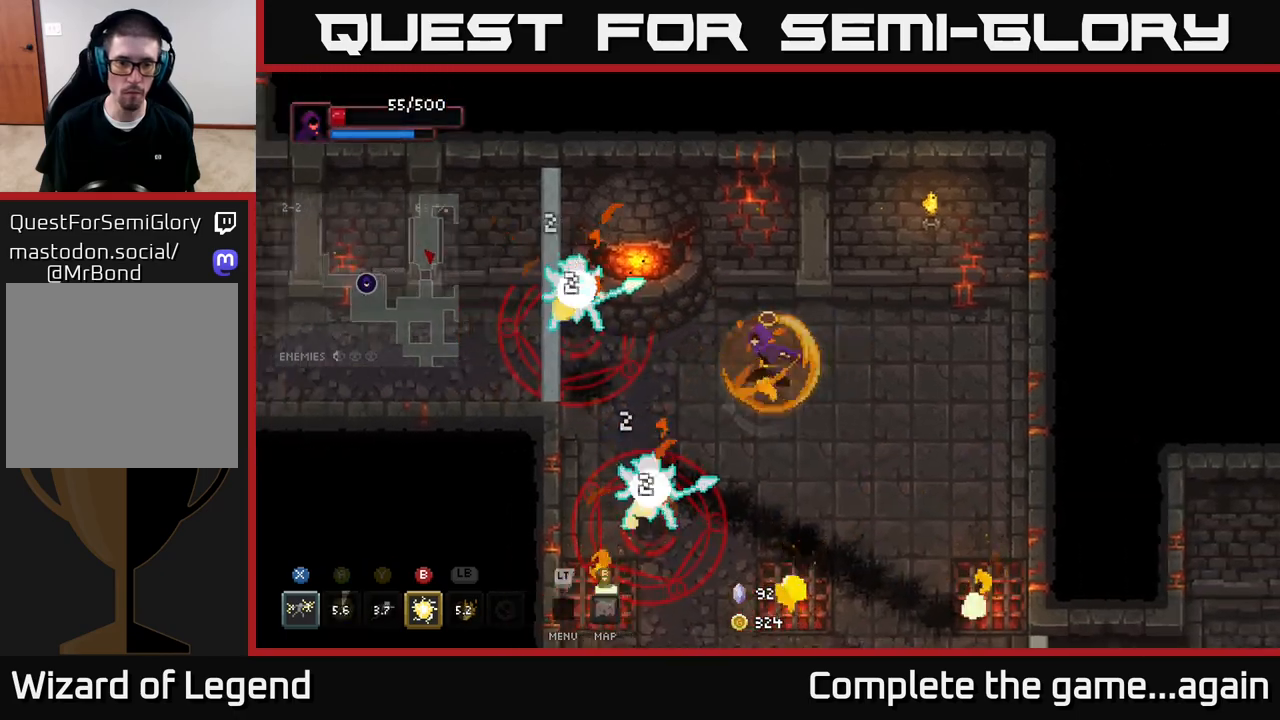
{"buttons": ["X"], "left_stick": "down", "right_stick": "center", "events": [[117, "left_stick", "down-left"], [233, "X", "down"], [467, "left_stick", "down"]]}
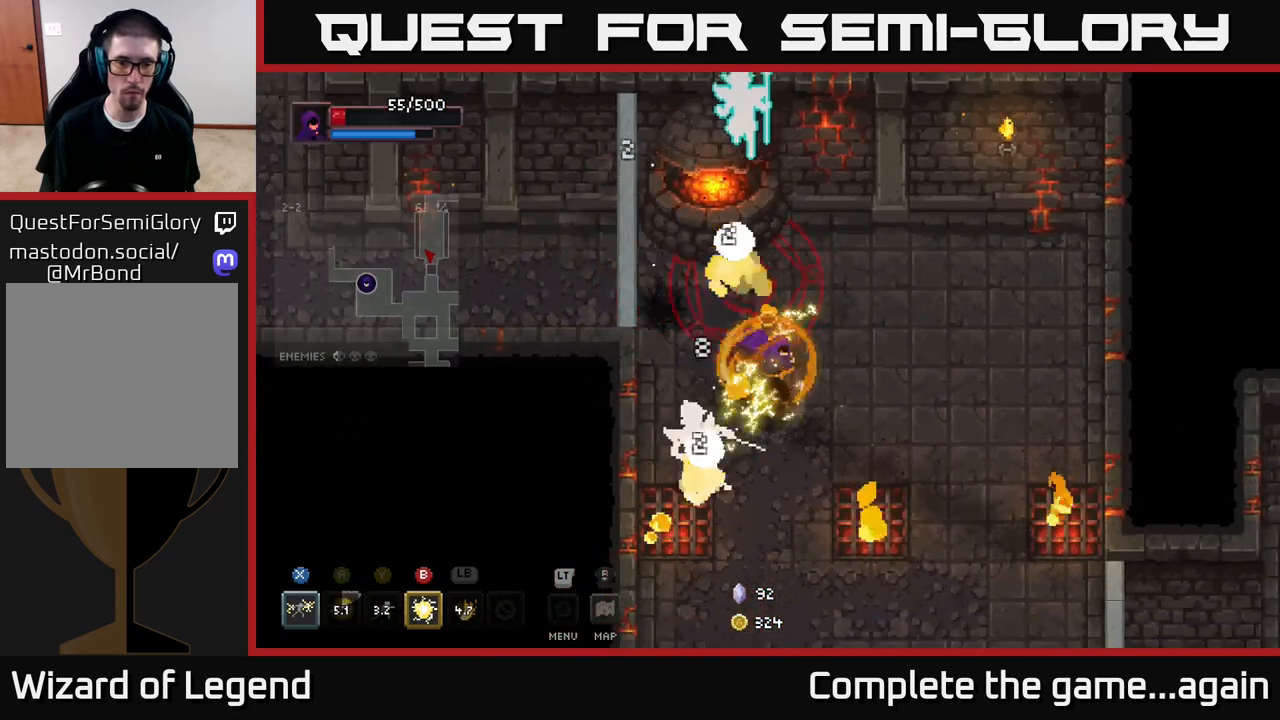
{"buttons": [], "left_stick": "down", "right_stick": "center", "events": [[67, "X", "up"], [133, "A", "down"], [283, "A", "up"], [283, "left_stick", "down-right"], [433, "left_stick", "down"]]}
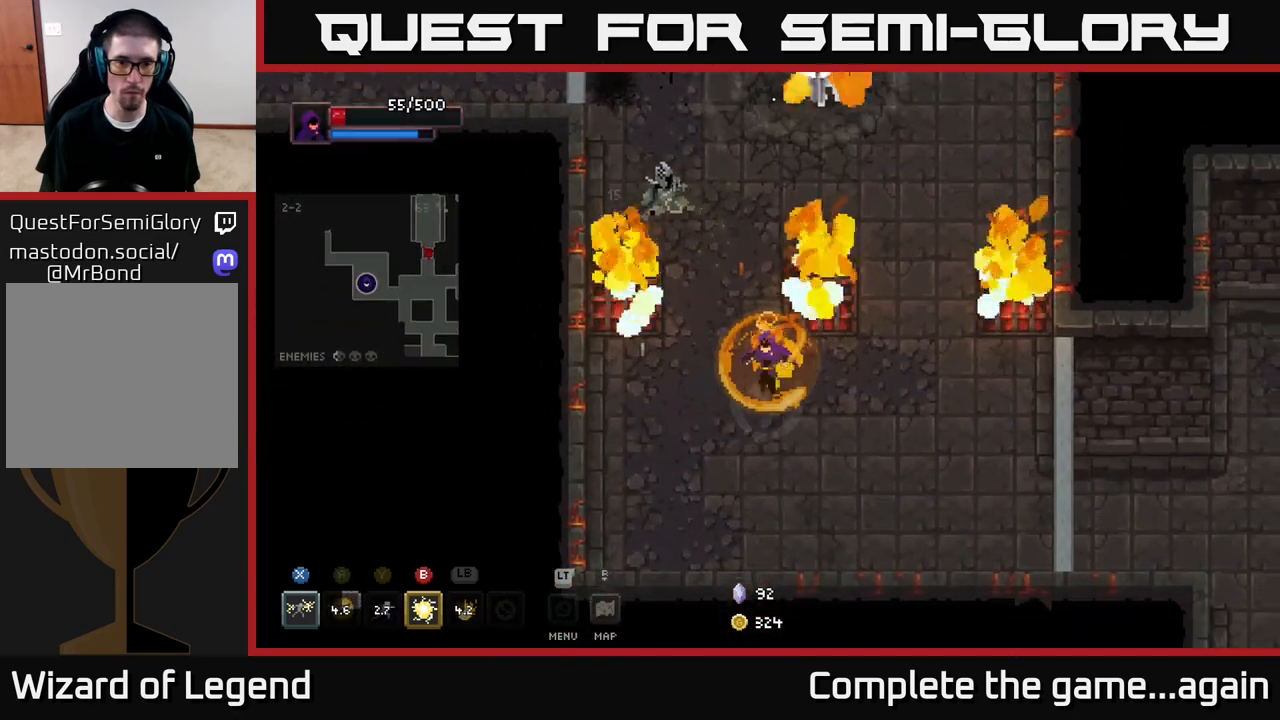
{"buttons": [], "left_stick": "up", "right_stick": "center", "events": [[150, "left_stick", "up-left"], [267, "left_stick", "up"]]}